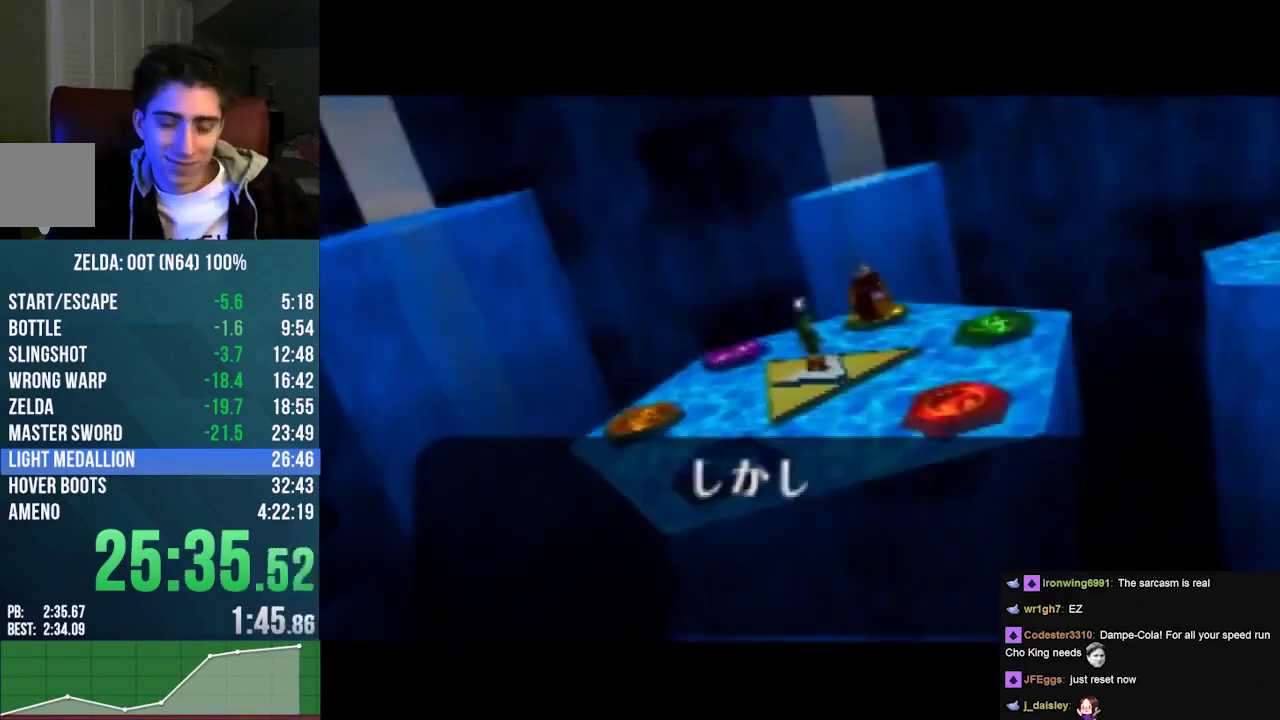
Gameplay with a controller (Nintendo layout); each line is a JSON object with the inputs held at the frame after it. "events" lists button and stick changes between this image and that frame as [ms after this image, input, new state], when the widget could be followed in between. Not read: L3 R3 Z.
{"buttons": ["C_UP"], "left_stick": "center", "events": [[33, "A", "down"], [33, "B", "down"], [33, "C_UP", "down"], [100, "B", "up"], [133, "A", "up"], [233, "A", "down"], [233, "B", "down"], [333, "A", "up"], [333, "B", "up"], [333, "C_UP", "up"], [400, "A", "down"], [400, "B", "down"], [400, "C_UP", "down"], [500, "A", "up"], [500, "B", "up"]]}
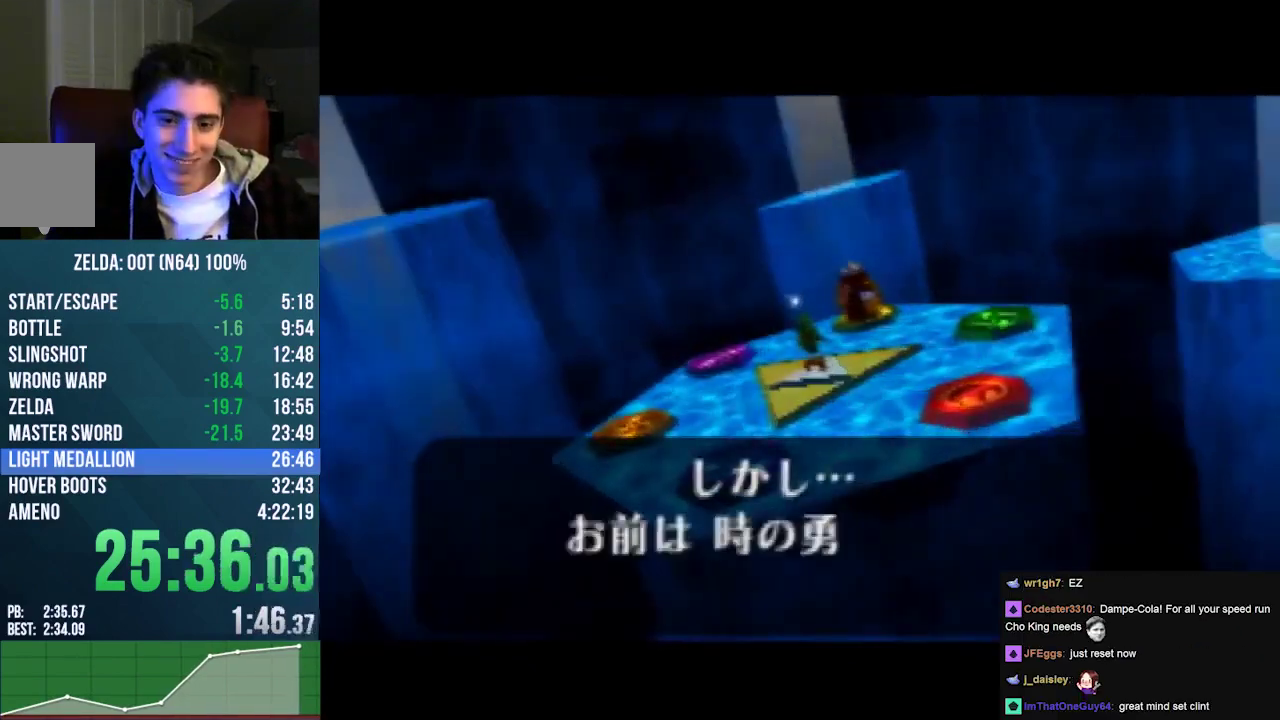
{"buttons": [], "left_stick": "center", "events": [[67, "A", "down"], [100, "B", "down"], [167, "A", "up"], [167, "B", "up"], [167, "C_UP", "up"], [267, "A", "down"], [267, "B", "down"], [267, "C_UP", "down"], [333, "A", "up"], [333, "B", "up"], [333, "C_UP", "up"], [400, "A", "down"], [433, "C_UP", "down"], [500, "A", "up"], [500, "C_UP", "up"]]}
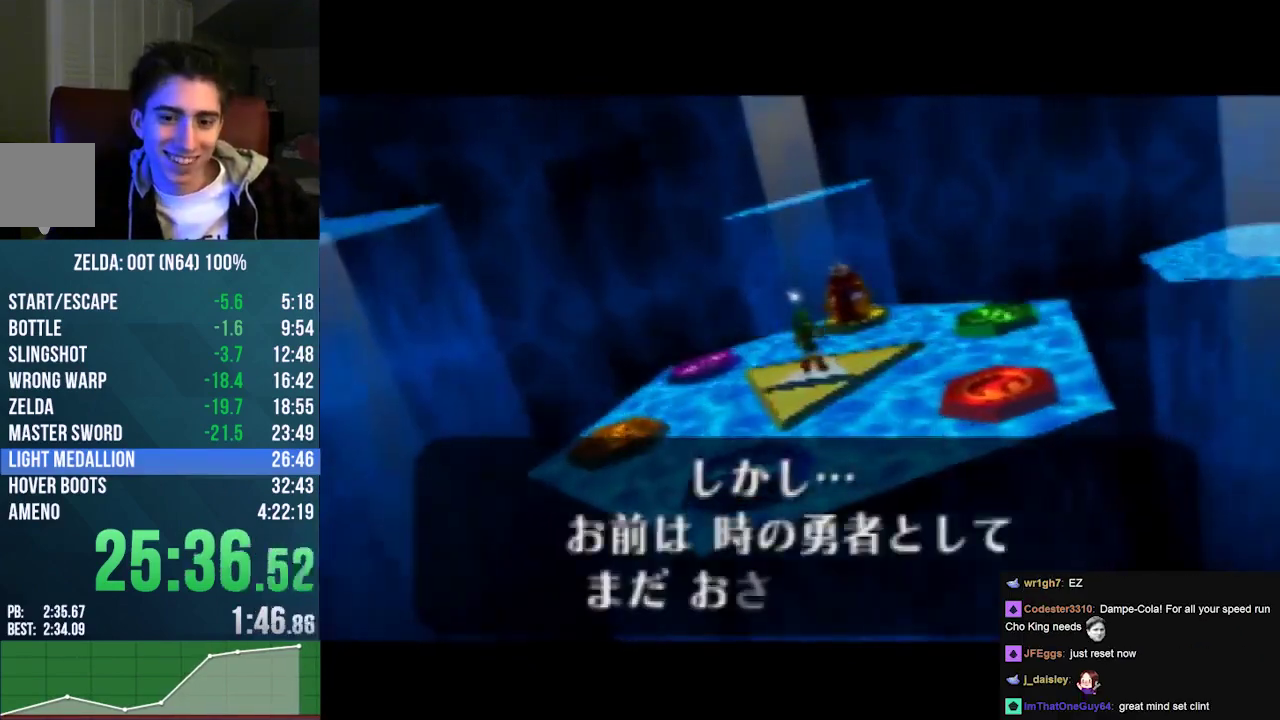
{"buttons": ["C_UP"], "left_stick": "center", "events": [[67, "A", "down"], [100, "B", "down"], [100, "C_UP", "down"], [167, "A", "up"], [167, "B", "up"], [167, "C_UP", "up"], [233, "A", "down"], [233, "B", "down"], [233, "C_UP", "down"], [433, "A", "up"], [433, "B", "up"]]}
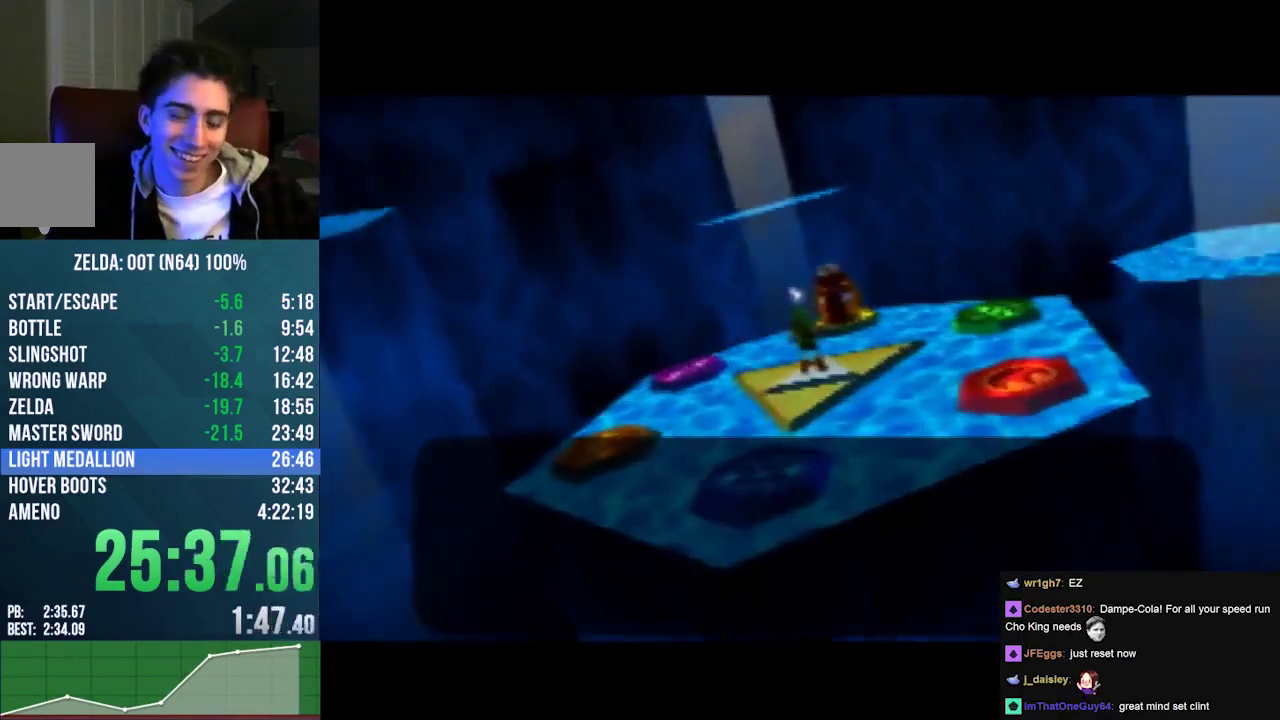
{"buttons": ["C_UP"], "left_stick": "center", "events": [[33, "A", "down"], [33, "B", "down"], [133, "A", "up"], [133, "B", "up"], [233, "A", "down"], [233, "B", "down"], [333, "A", "up"], [333, "B", "up"], [400, "A", "down"], [400, "B", "down"], [500, "A", "up"], [500, "B", "up"]]}
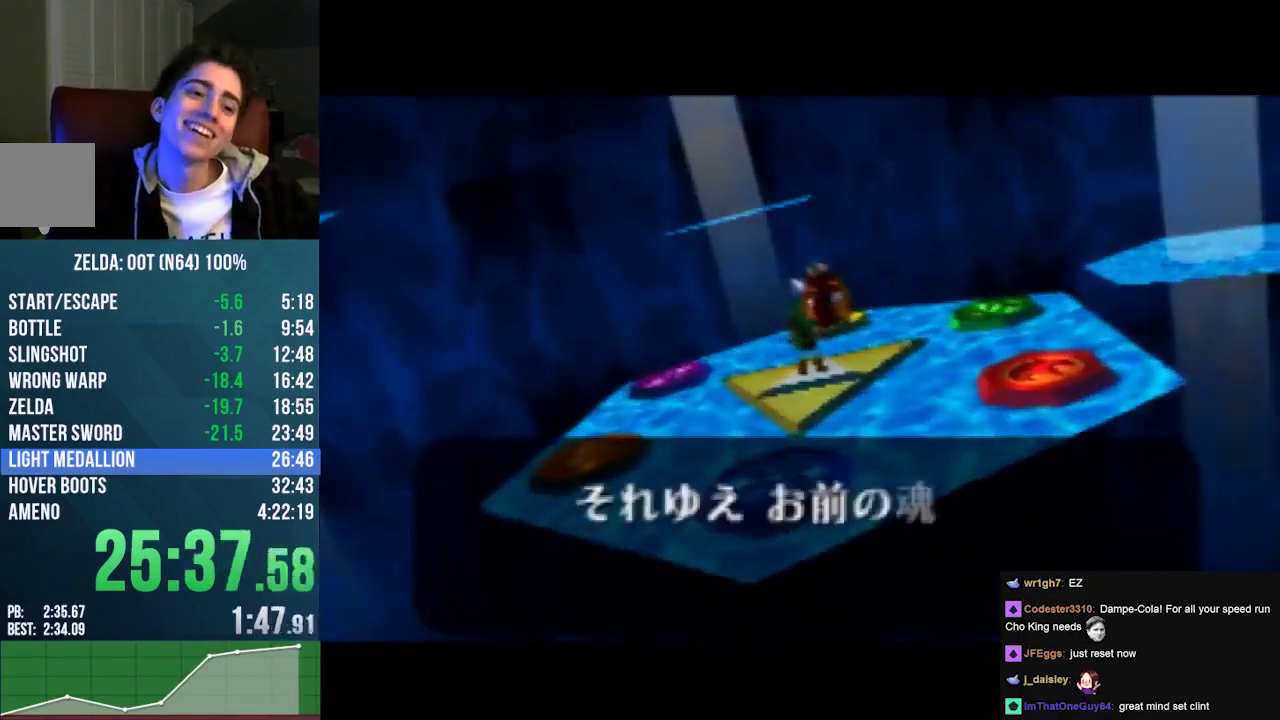
{"buttons": ["A", "B", "C_UP"], "left_stick": "center", "events": [[67, "A", "down"], [100, "B", "down"], [200, "A", "up"], [200, "B", "up"], [200, "C_UP", "up"], [267, "A", "down"], [300, "B", "down"], [300, "C_UP", "down"], [367, "B", "up"], [400, "A", "up"], [467, "A", "down"], [500, "B", "down"]]}
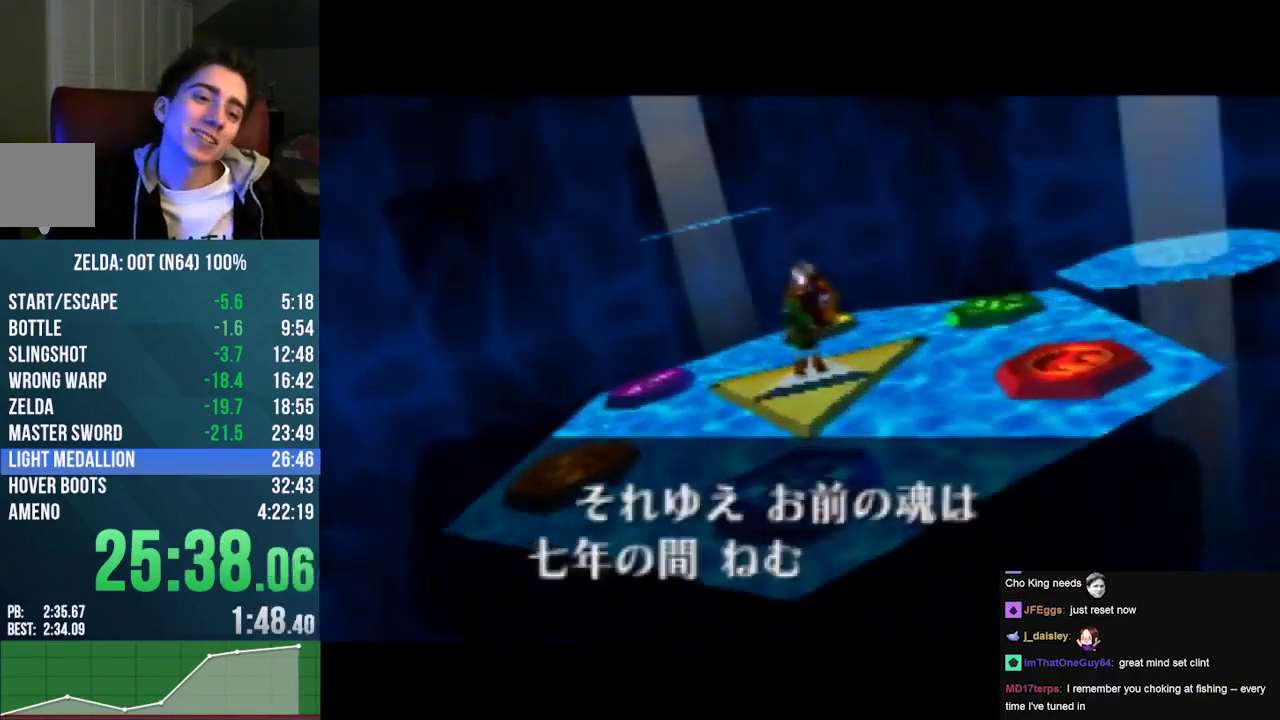
{"buttons": [], "left_stick": "center", "events": [[100, "A", "up"], [100, "B", "up"], [200, "A", "down"], [200, "B", "down"], [300, "A", "up"], [300, "B", "up"], [333, "C_UP", "up"], [367, "A", "down"], [400, "B", "down"], [400, "C_UP", "down"], [467, "A", "up"], [467, "B", "up"], [467, "C_UP", "up"]]}
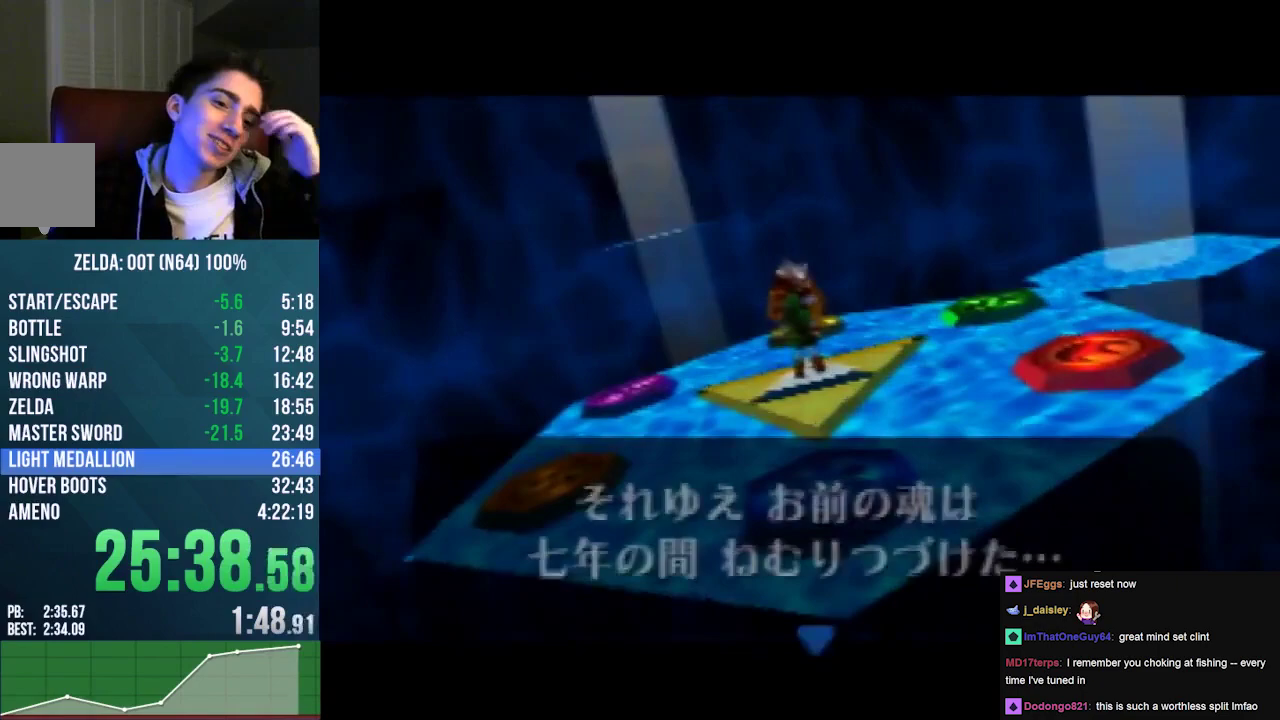
{"buttons": ["A", "B", "C_UP"], "left_stick": "center", "events": [[67, "A", "down"], [67, "B", "down"], [67, "C_UP", "down"], [167, "A", "up"], [167, "B", "up"], [167, "C_UP", "up"], [233, "A", "down"], [267, "B", "down"], [267, "C_UP", "down"], [333, "B", "up"], [367, "A", "up"], [367, "C_UP", "up"], [433, "A", "down"], [433, "C_UP", "down"], [467, "B", "down"]]}
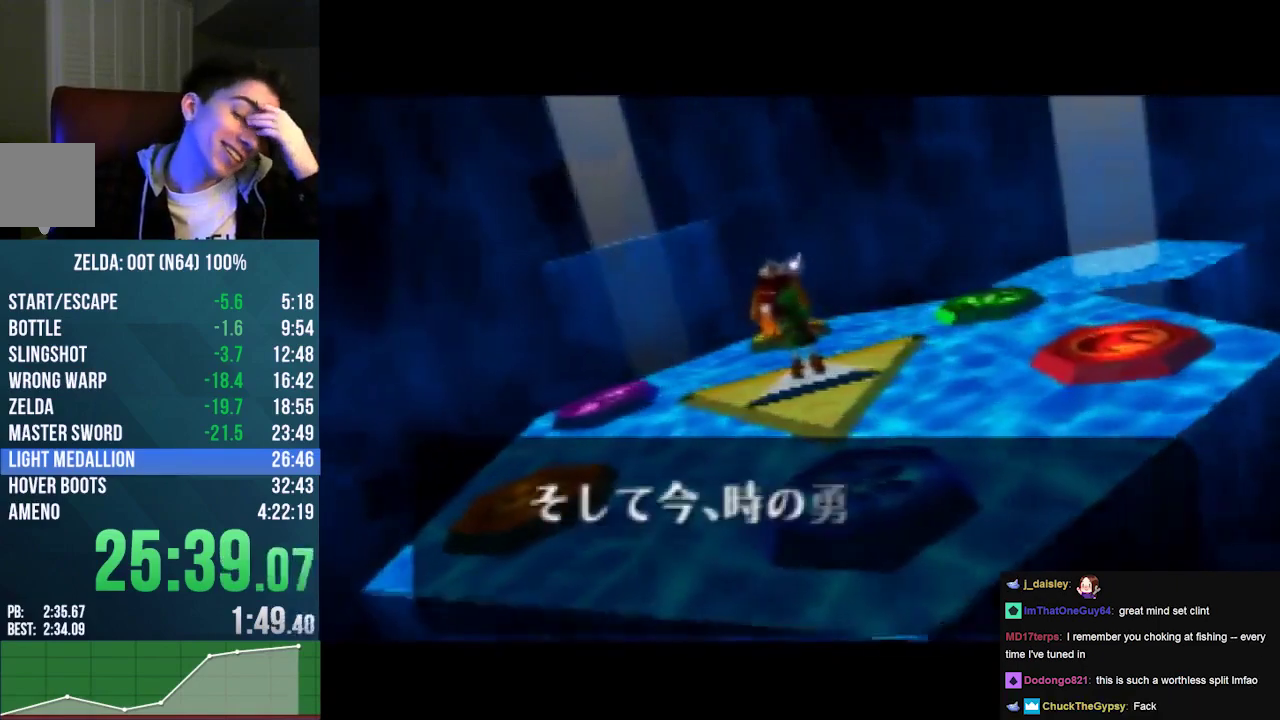
{"buttons": [], "left_stick": "center", "events": [[33, "B", "up"], [67, "A", "up"], [67, "C_UP", "up"], [133, "A", "down"], [133, "B", "down"], [133, "C_UP", "down"], [233, "A", "up"], [233, "B", "up"], [233, "C_UP", "up"]]}
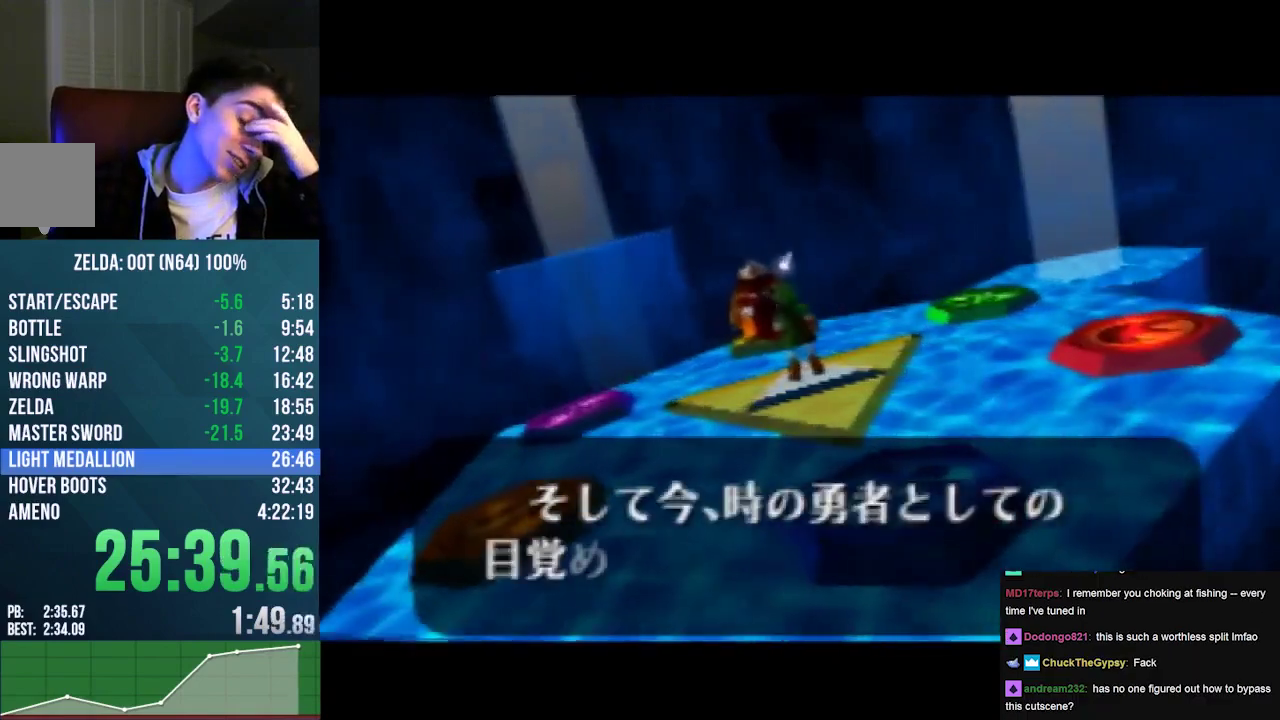
{"buttons": ["C_UP"], "left_stick": "center", "events": [[33, "A", "down"], [33, "B", "down"], [33, "C_UP", "down"], [133, "A", "up"], [133, "B", "up"], [200, "A", "down"], [200, "B", "down"], [300, "B", "up"], [400, "B", "down"], [467, "A", "up"], [467, "B", "up"]]}
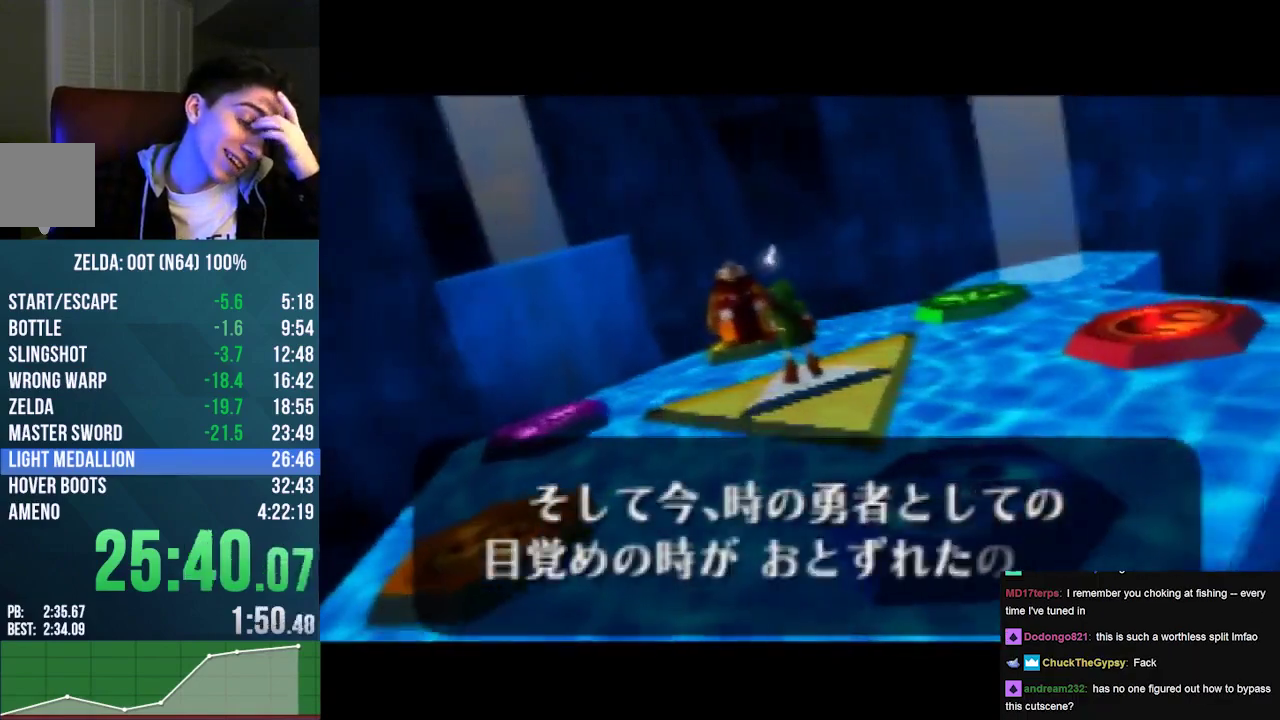
{"buttons": [], "left_stick": "center", "events": [[33, "A", "down"], [67, "B", "down"], [133, "A", "up"], [133, "B", "up"], [133, "C_UP", "up"], [233, "A", "down"], [300, "A", "up"], [400, "A", "down"], [433, "C_UP", "down"], [500, "A", "up"], [500, "C_UP", "up"]]}
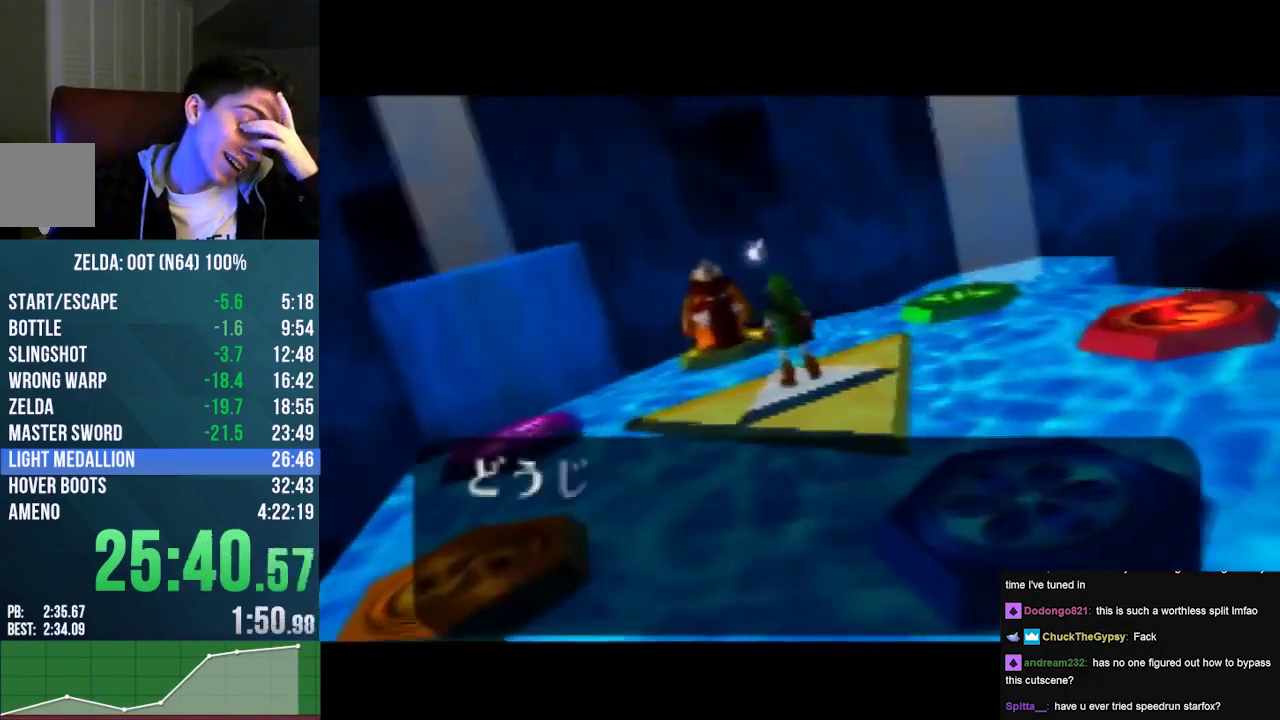
{"buttons": ["A", "B", "C_UP"], "left_stick": "center", "events": [[100, "A", "down"], [100, "C_UP", "down"], [200, "C_UP", "up"], [333, "C_UP", "down"], [367, "A", "up"], [467, "A", "down"], [467, "B", "down"]]}
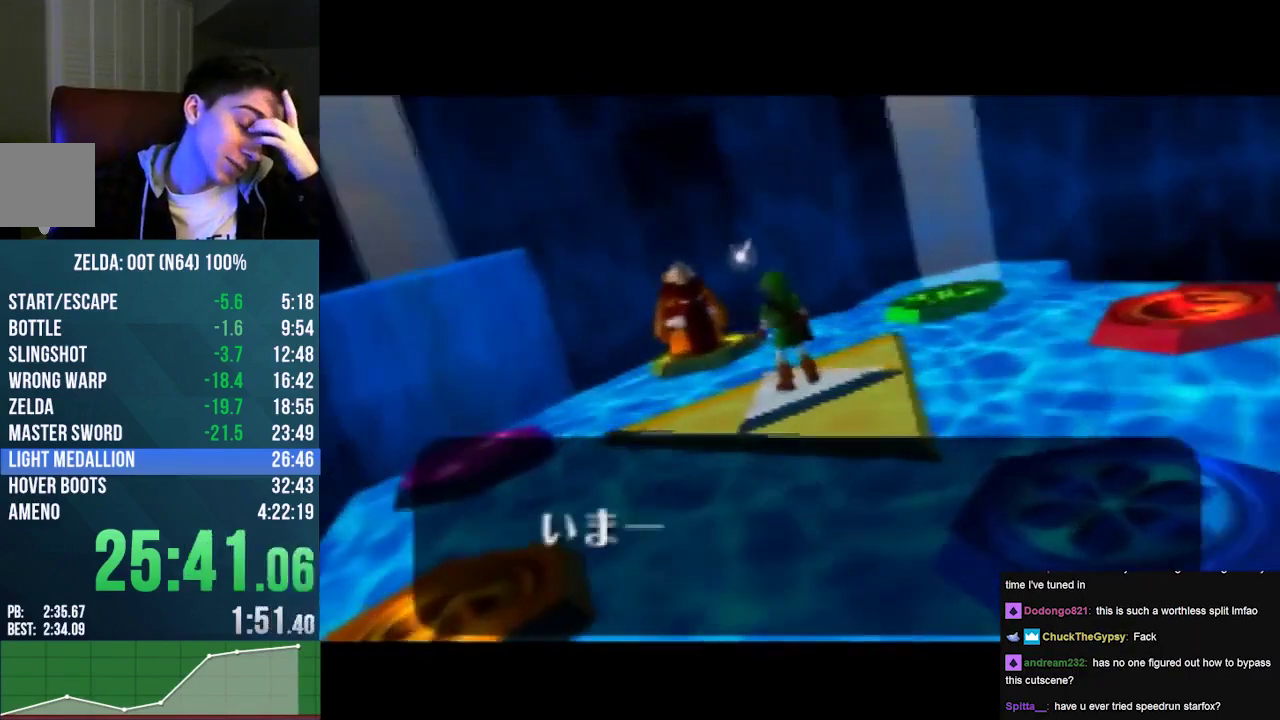
{"buttons": ["A", "B", "C_UP"], "left_stick": "center"}
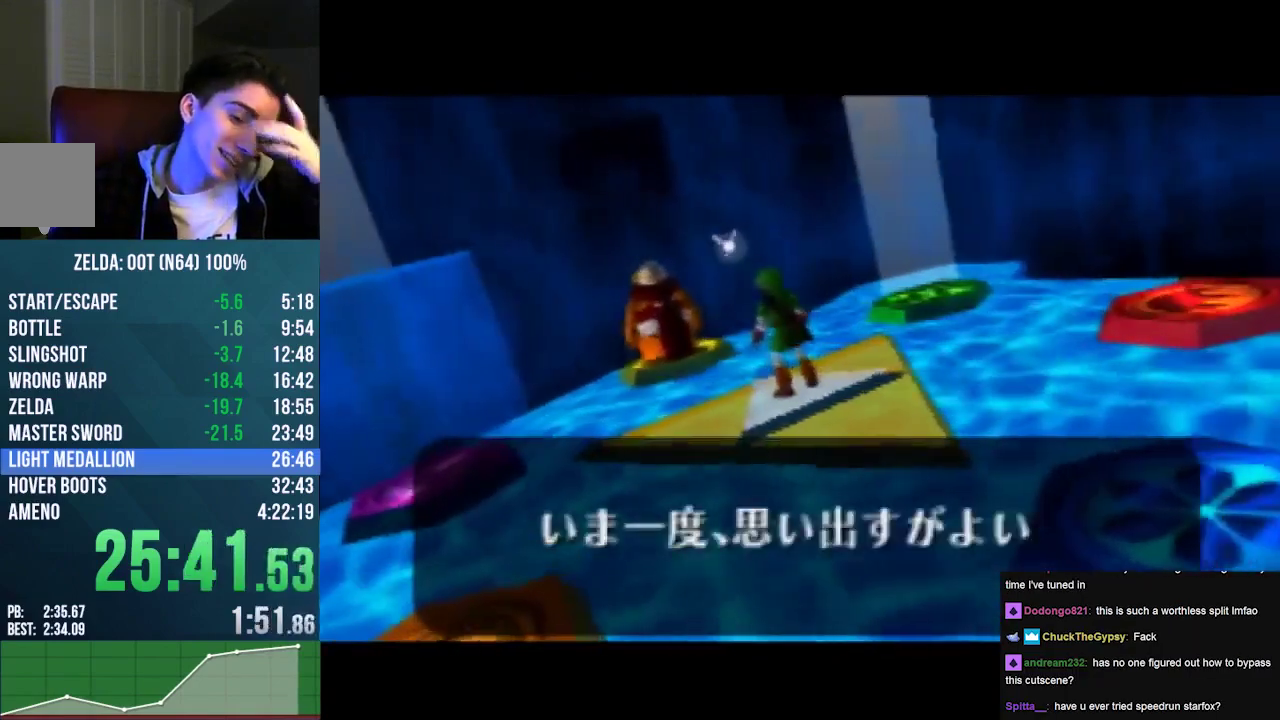
{"buttons": ["A", "B", "C_UP"], "left_stick": "center"}
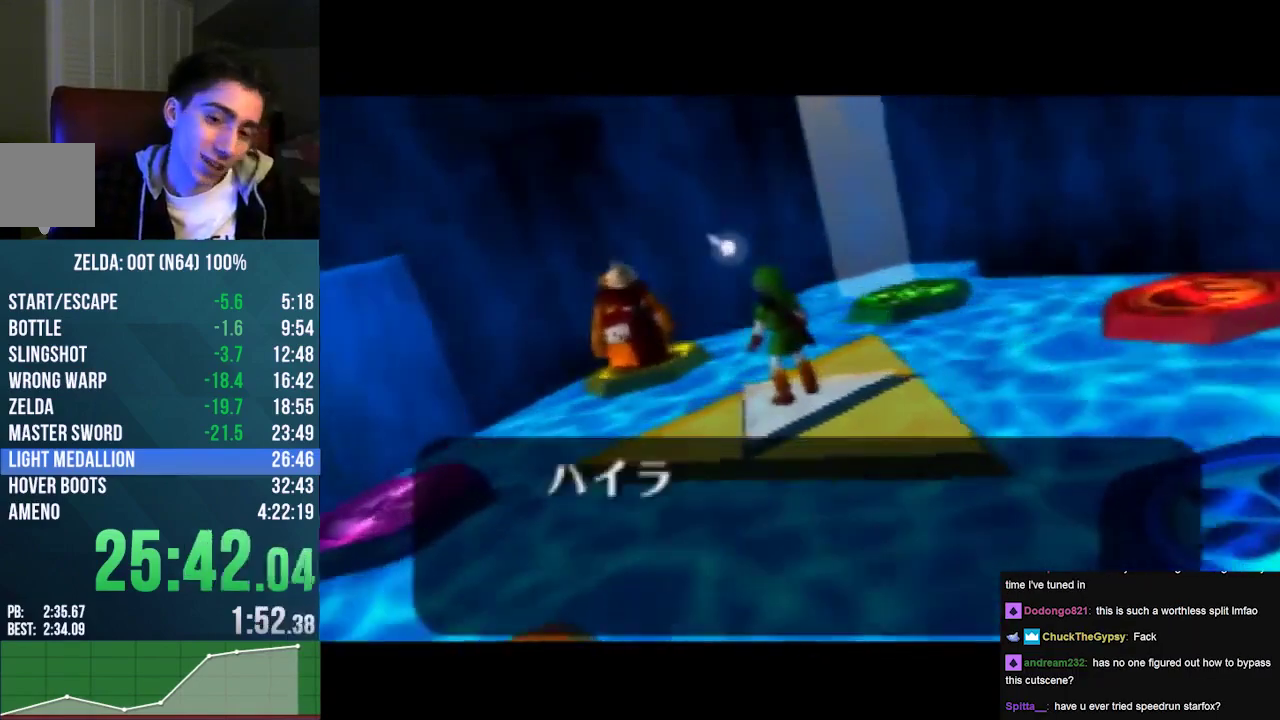
{"buttons": ["A", "C_UP"], "left_stick": "center", "events": [[67, "A", "up"], [67, "B", "up"], [167, "A", "down"], [200, "B", "down"], [267, "A", "up"], [267, "B", "up"], [367, "A", "down"], [367, "B", "down"], [433, "A", "up"], [433, "B", "up"], [433, "C_UP", "up"], [500, "A", "down"], [500, "C_UP", "down"]]}
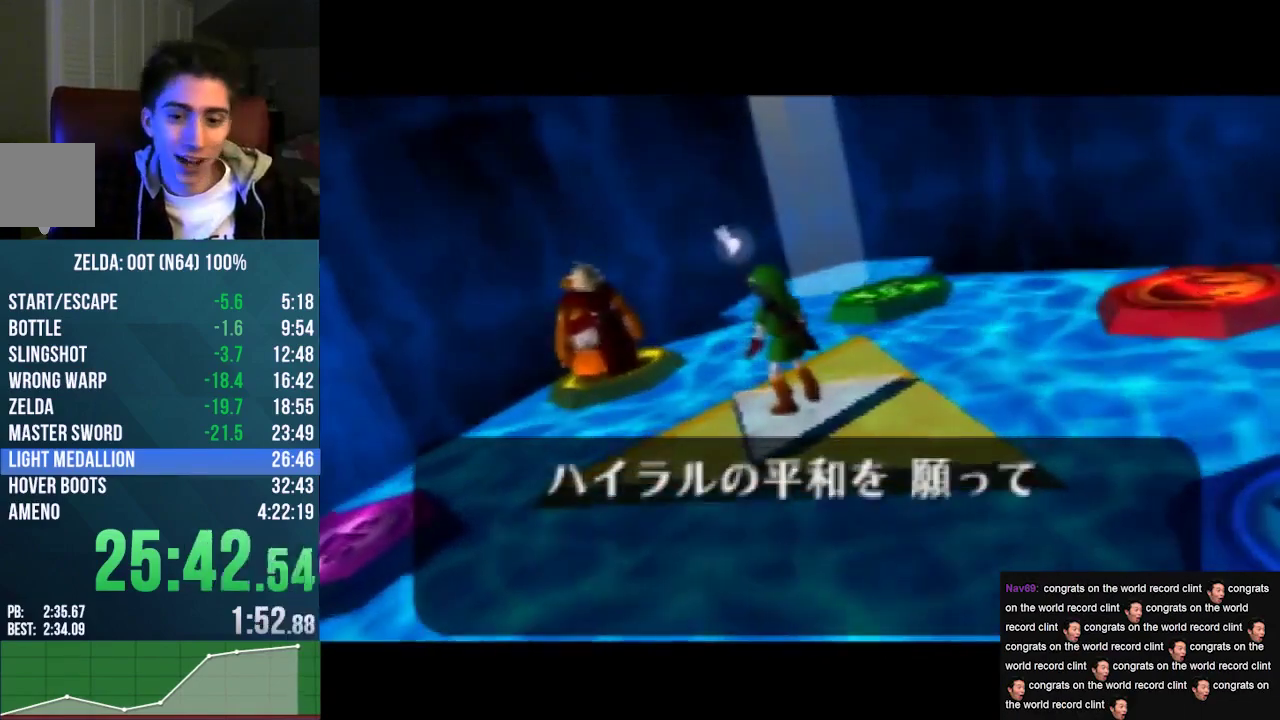
{"buttons": ["A", "B", "C_UP"], "left_stick": "center", "events": [[67, "A", "up"], [67, "C_UP", "up"], [167, "A", "down"], [167, "B", "down"], [167, "C_UP", "down"], [267, "A", "up"], [267, "B", "up"], [267, "C_UP", "up"], [333, "A", "down"], [333, "B", "down"], [333, "C_UP", "down"], [400, "A", "up"], [400, "B", "up"], [400, "C_UP", "up"], [467, "A", "down"], [500, "B", "down"], [500, "C_UP", "down"]]}
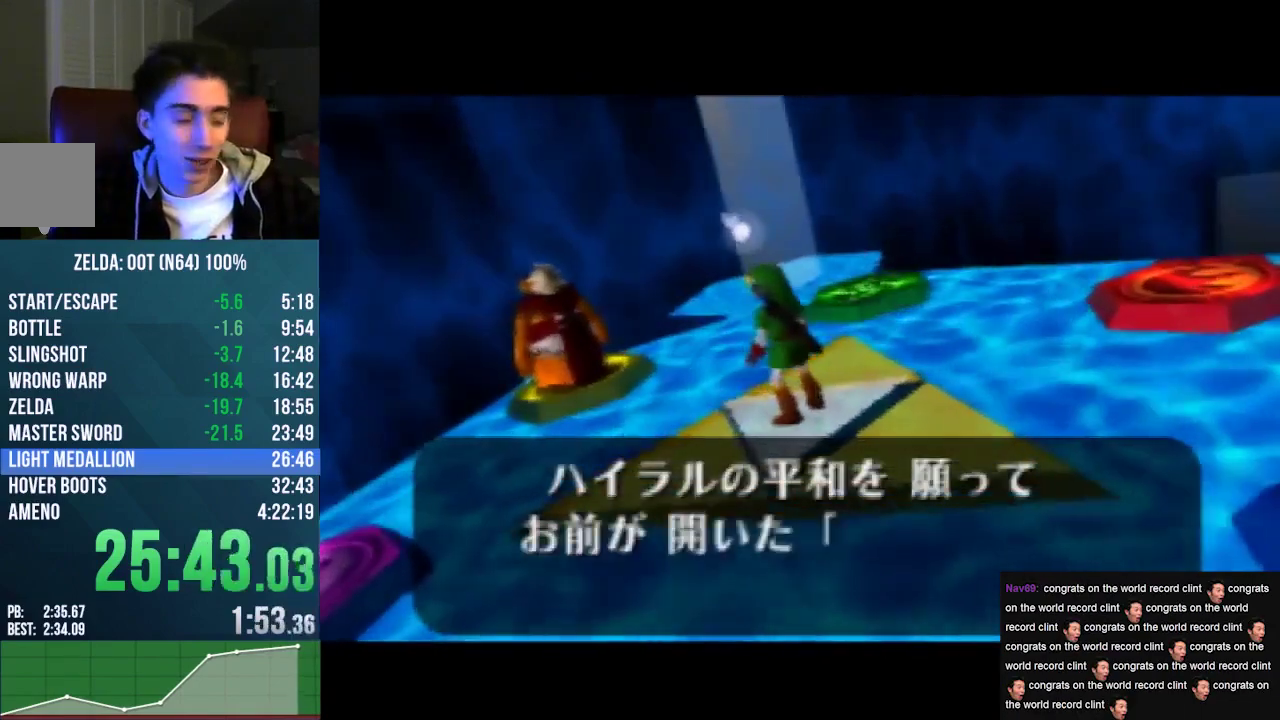
{"buttons": ["A", "B", "C_UP"], "left_stick": "center", "events": [[67, "A", "up"], [67, "B", "up"], [67, "C_UP", "up"], [167, "A", "down"], [267, "A", "up"], [333, "A", "down"], [367, "C_UP", "down"], [400, "A", "up"], [467, "A", "down"], [500, "B", "down"]]}
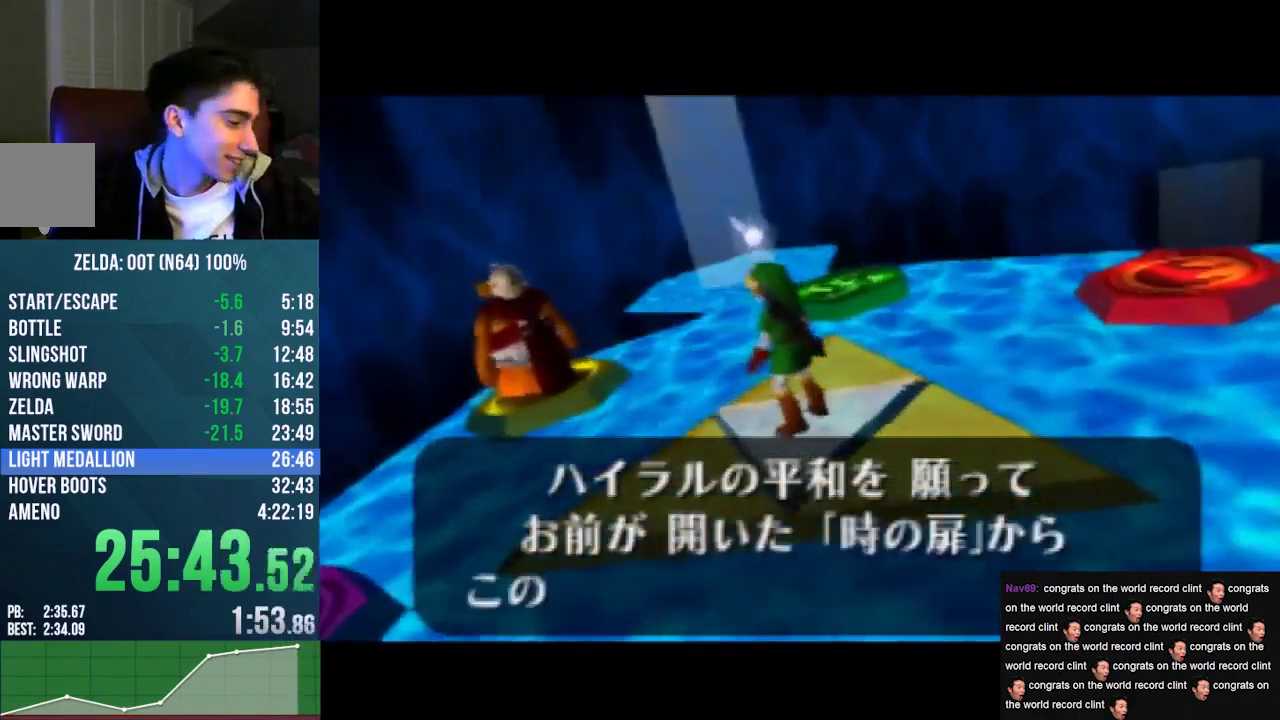
{"buttons": ["A", "B", "C_UP"], "left_stick": "center", "events": [[67, "A", "up"], [67, "B", "up"], [167, "A", "down"], [167, "B", "down"], [233, "A", "up"], [233, "B", "up"], [233, "C_UP", "up"], [333, "A", "down"], [400, "A", "up"], [467, "A", "down"], [500, "B", "down"], [500, "C_UP", "down"]]}
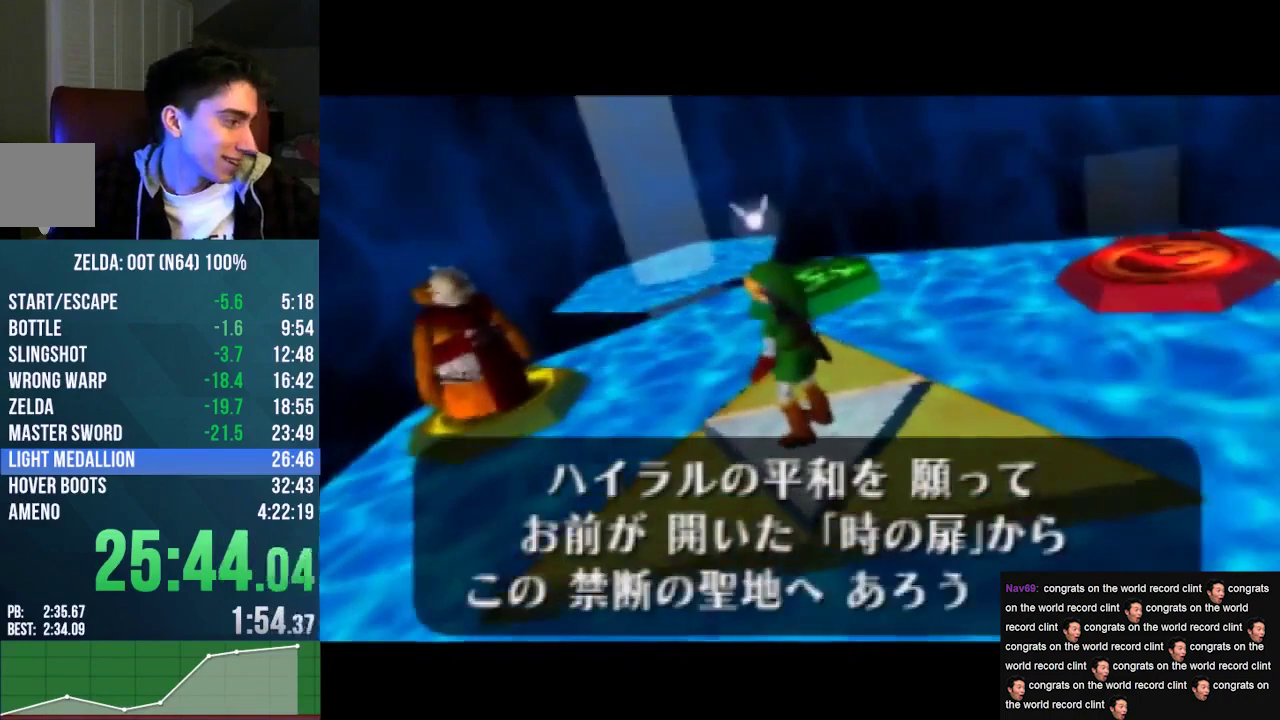
{"buttons": [], "left_stick": "down", "events": [[33, "A", "up"], [67, "B", "up"], [67, "C_UP", "up"], [167, "left_stick", "down"]]}
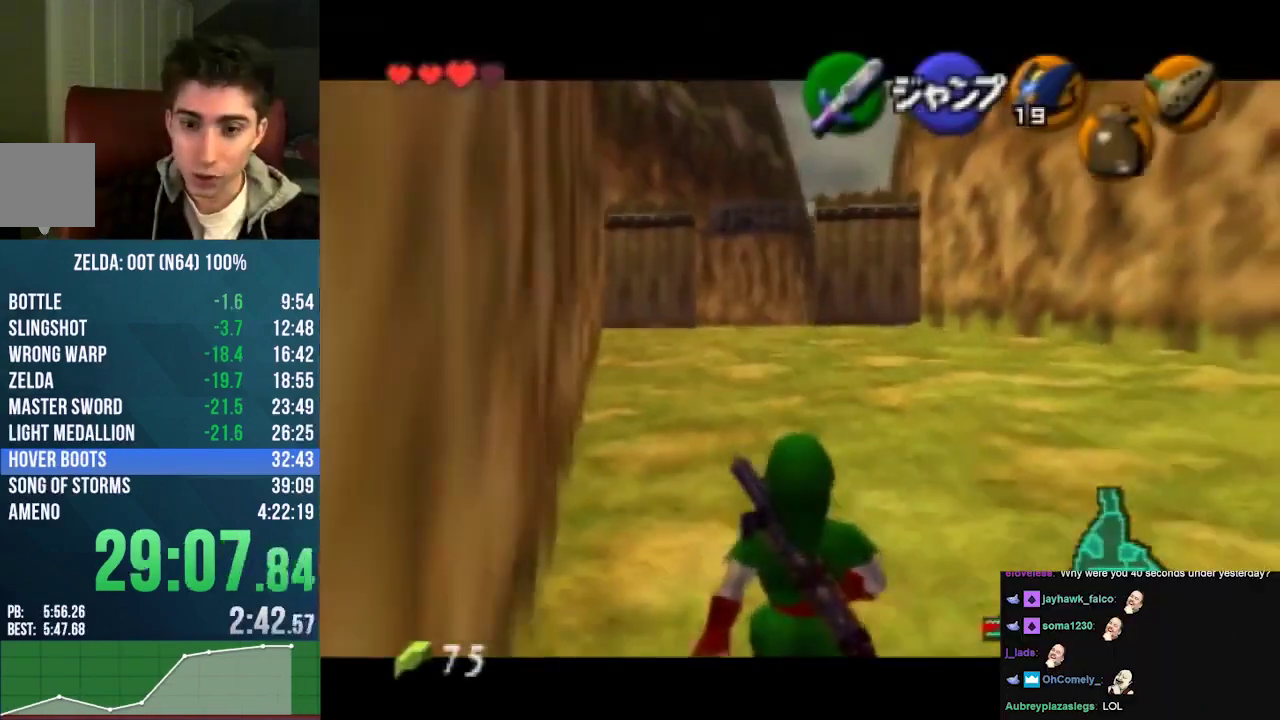
{"buttons": [], "left_stick": "down", "events": []}
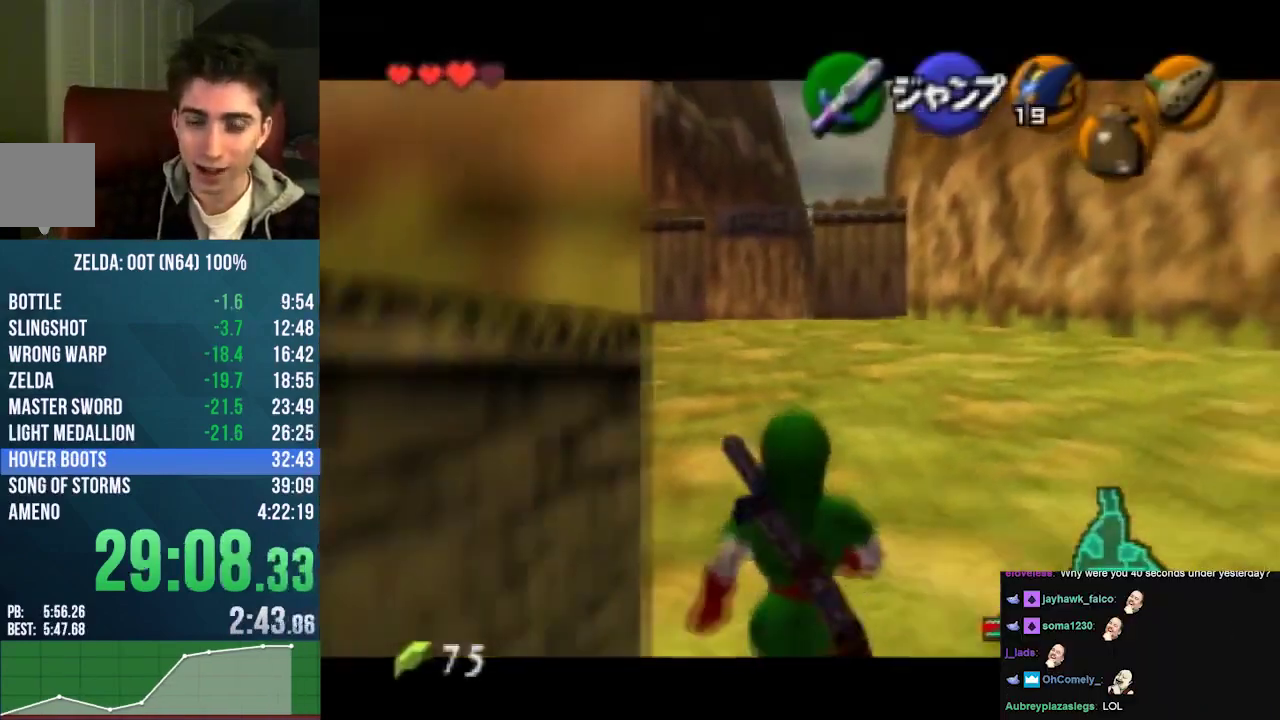
{"buttons": [], "left_stick": "down", "events": []}
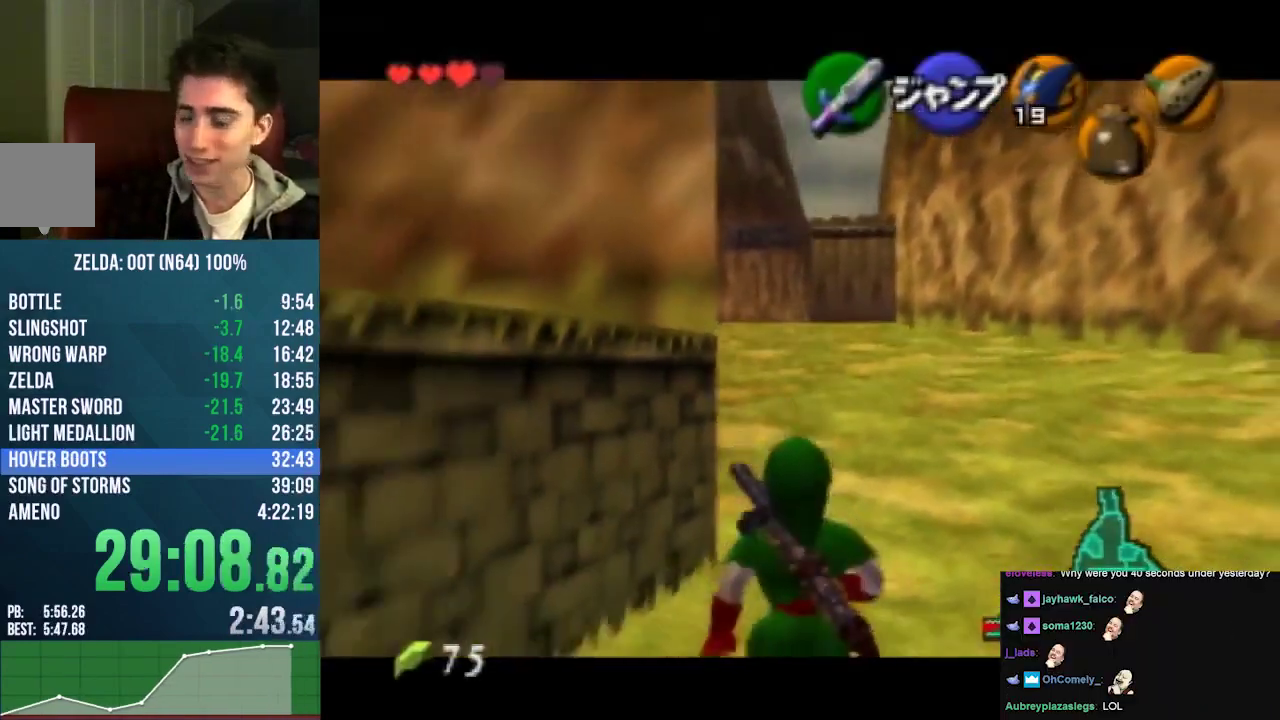
{"buttons": [], "left_stick": "down", "events": []}
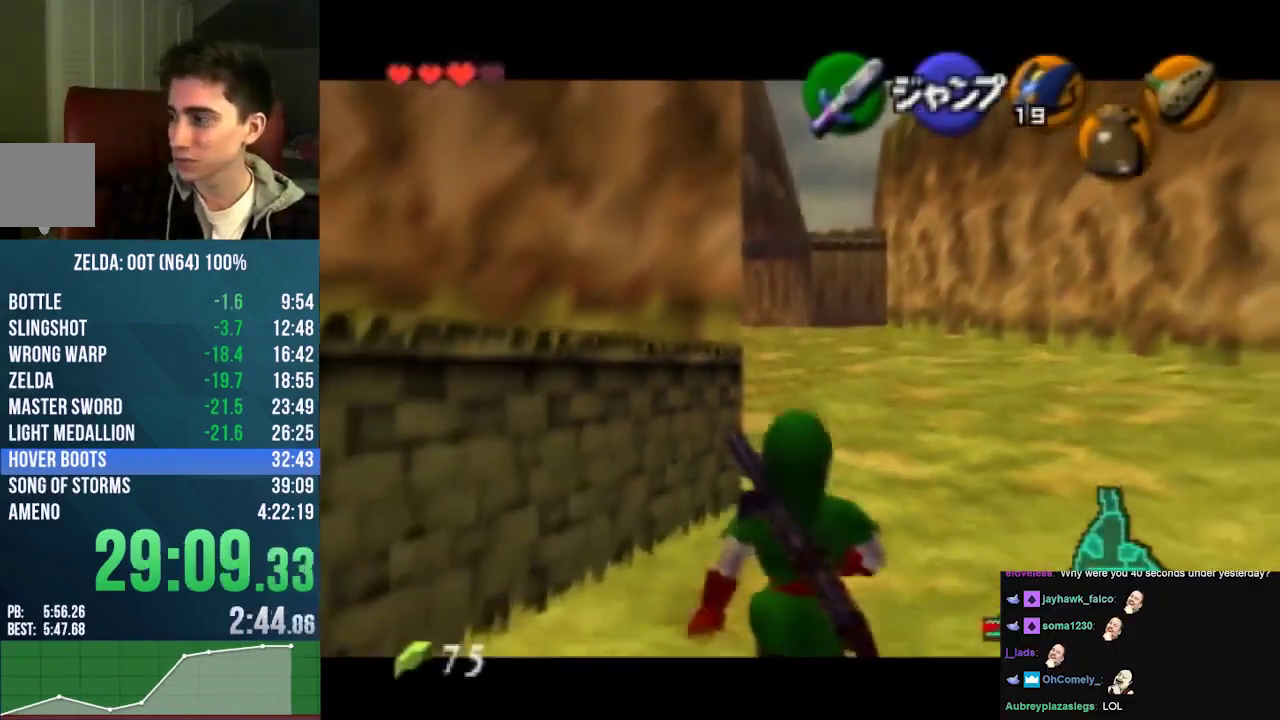
{"buttons": [], "left_stick": "down", "events": []}
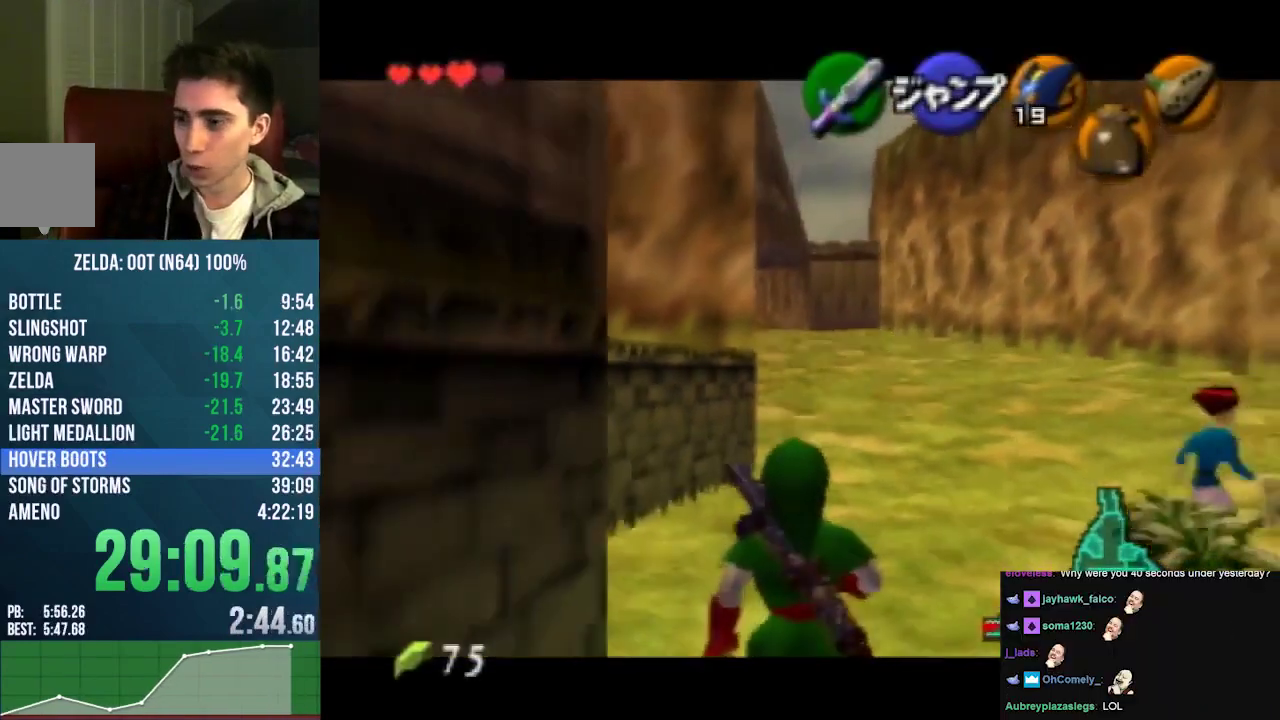
{"buttons": [], "left_stick": "down", "events": []}